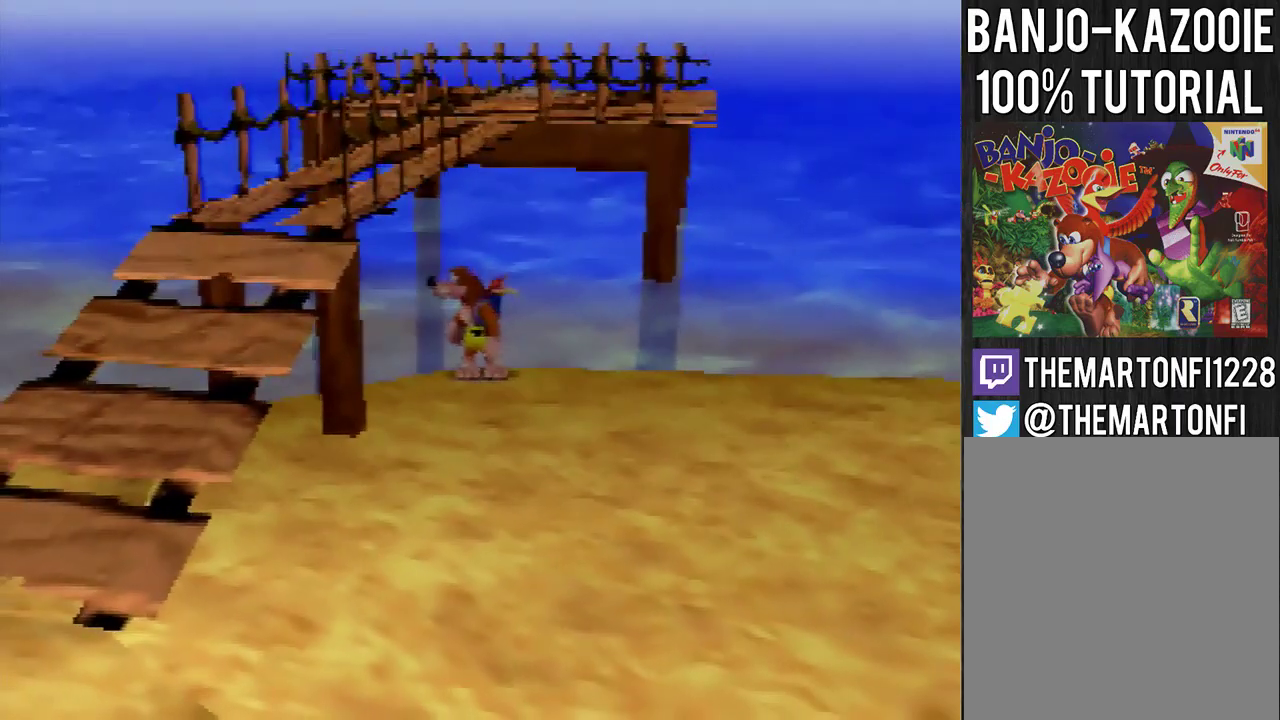
Gameplay with a controller (Nintendo layout); each line is a JSON object with the inputs held at the frame after it. "events" lists button and stick changes between this image and that frame as [ms after this image, input, new state], when the widget could be followed in between. Not read: L3 R3.
{"buttons": ["C_RIGHT"], "left_stick": "center", "events": [[433, "C_RIGHT", "down"]]}
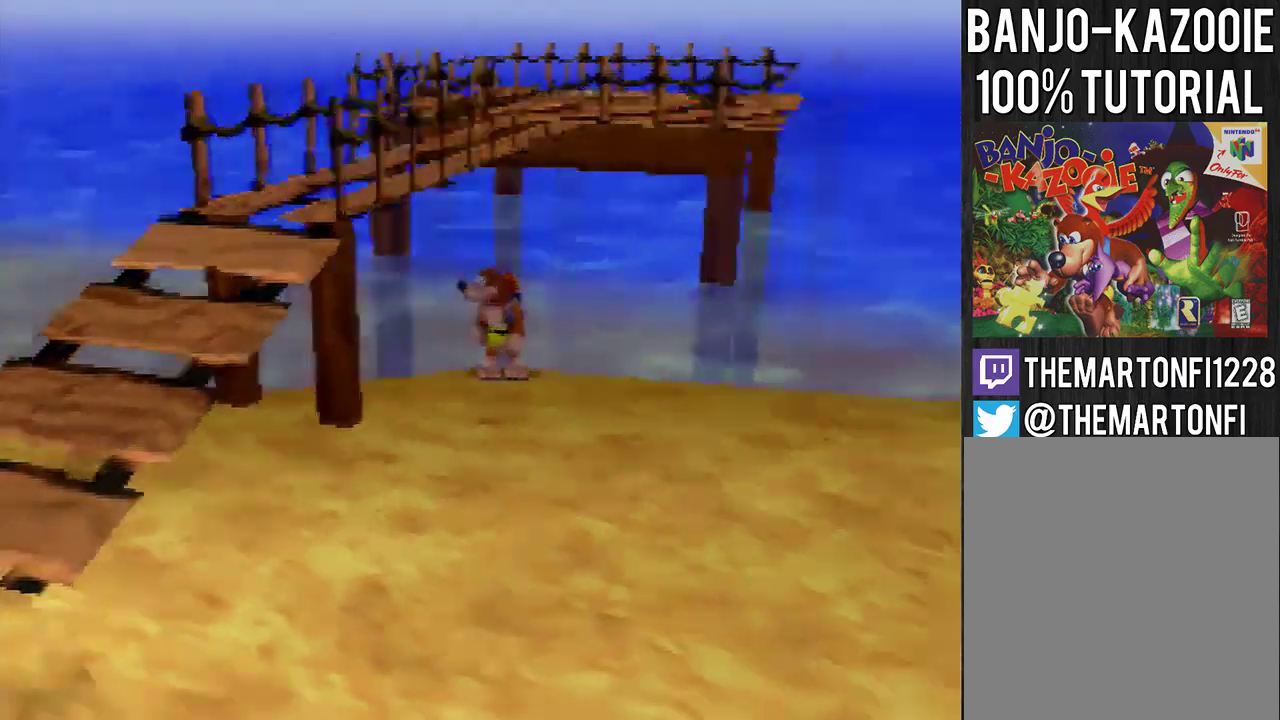
{"buttons": ["C_RIGHT"], "left_stick": "center", "events": []}
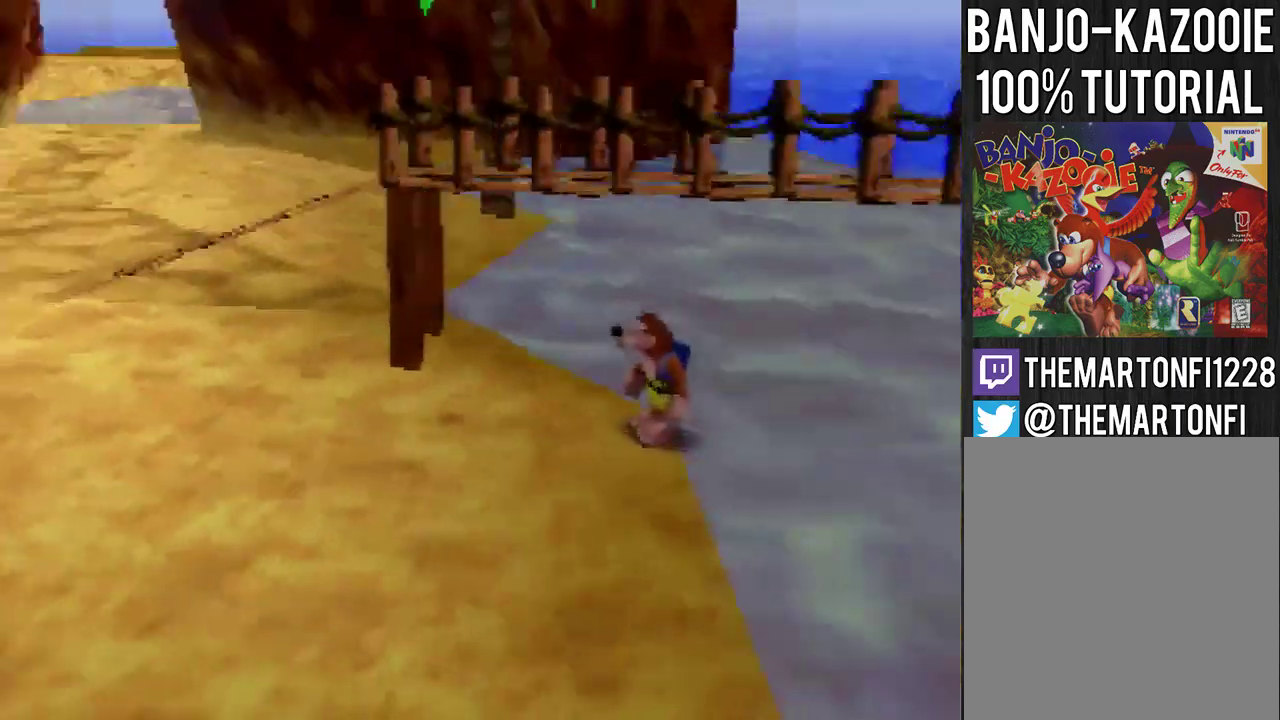
{"buttons": [], "left_stick": "center", "events": [[100, "C_RIGHT", "up"]]}
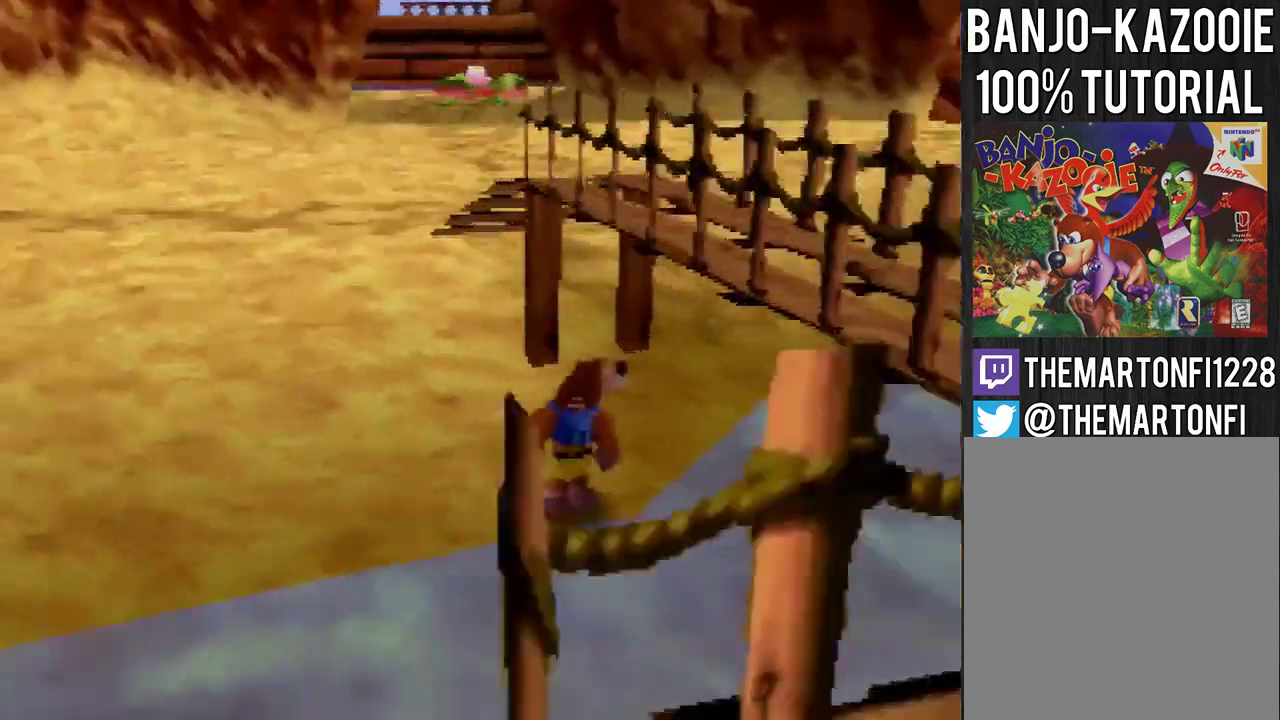
{"buttons": [], "left_stick": "up", "events": [[167, "C_LEFT", "down"], [234, "C_LEFT", "up"], [467, "left_stick", "up"]]}
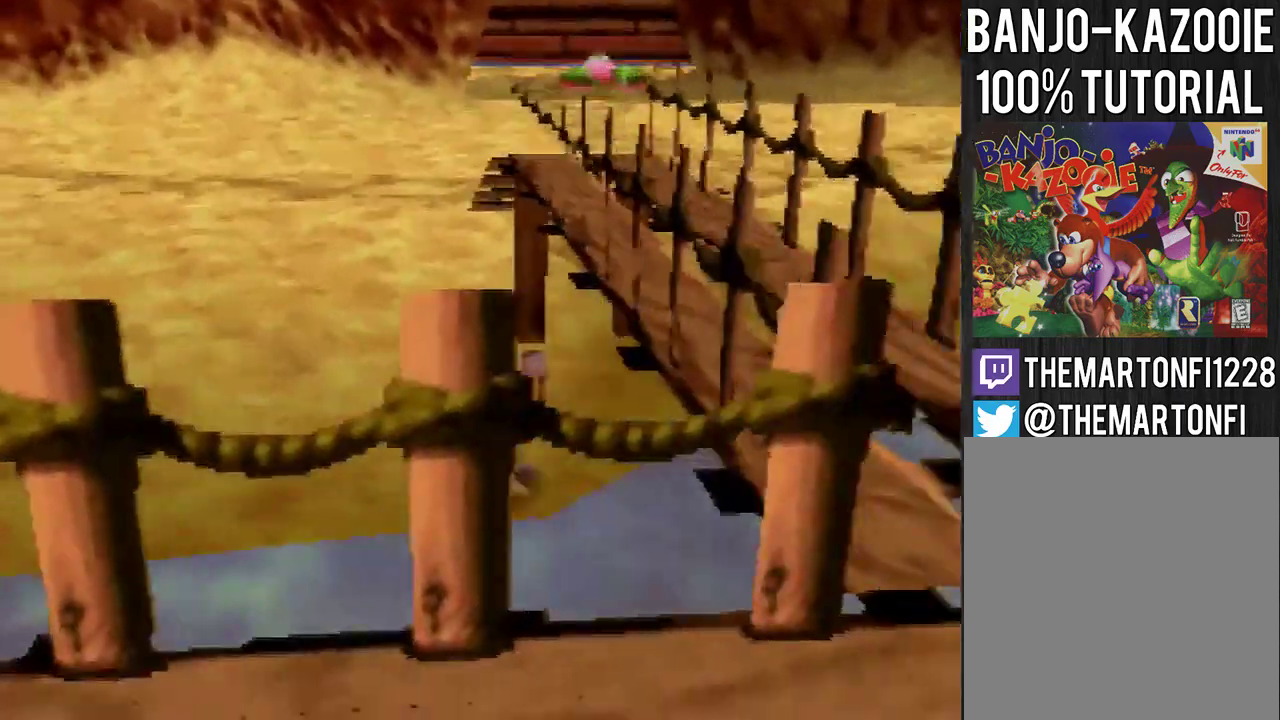
{"buttons": [], "left_stick": "up", "events": [[300, "A", "down"], [367, "A", "up"]]}